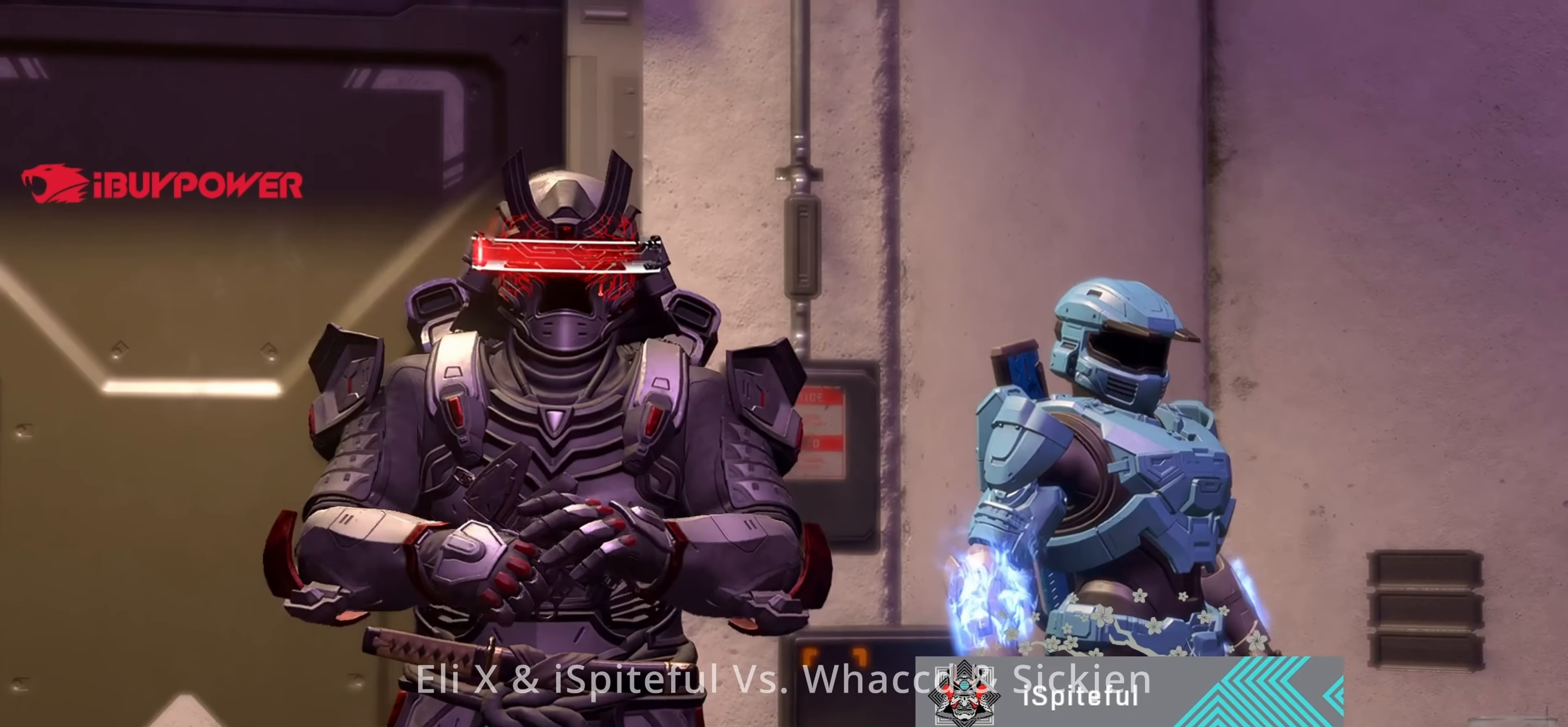
Gameplay with a controller (Xbox layout); each line is a JSON object with the inputs held at the frame after it. "events" lists button and stick changes between this image and that frame as [ms after this image, input, new state], when the widget could be followed in between.
{"buttons": [], "left_stick": "up", "right_stick": "center", "events": [[100, "A", "up"], [283, "A", "down"], [350, "A", "up"]]}
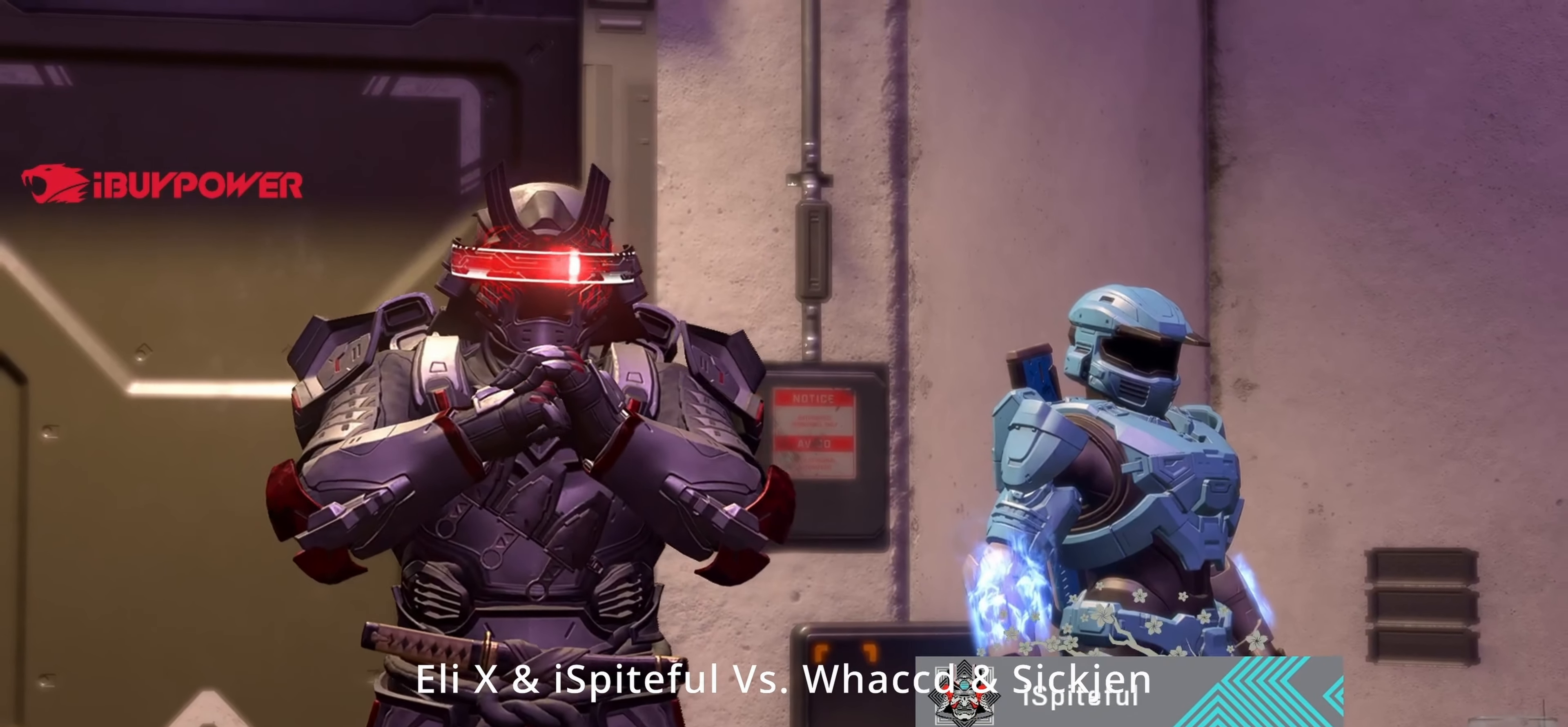
{"buttons": [], "left_stick": "up", "right_stick": "center", "events": [[16, "A", "down"], [183, "A", "up"], [266, "A", "down"], [400, "A", "up"]]}
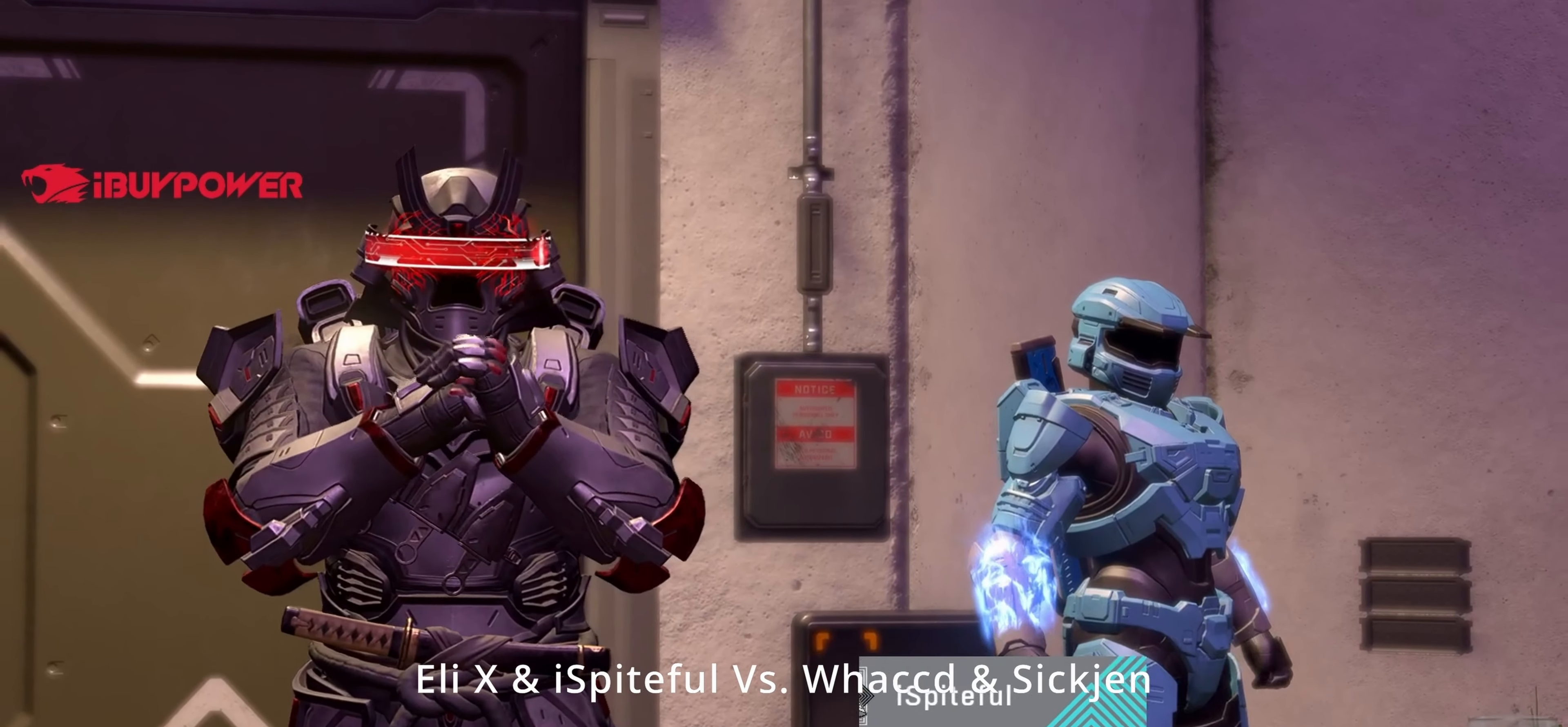
{"buttons": [], "left_stick": "up", "right_stick": "center", "events": [[16, "A", "down"], [150, "A", "up"], [283, "A", "down"], [400, "A", "up"]]}
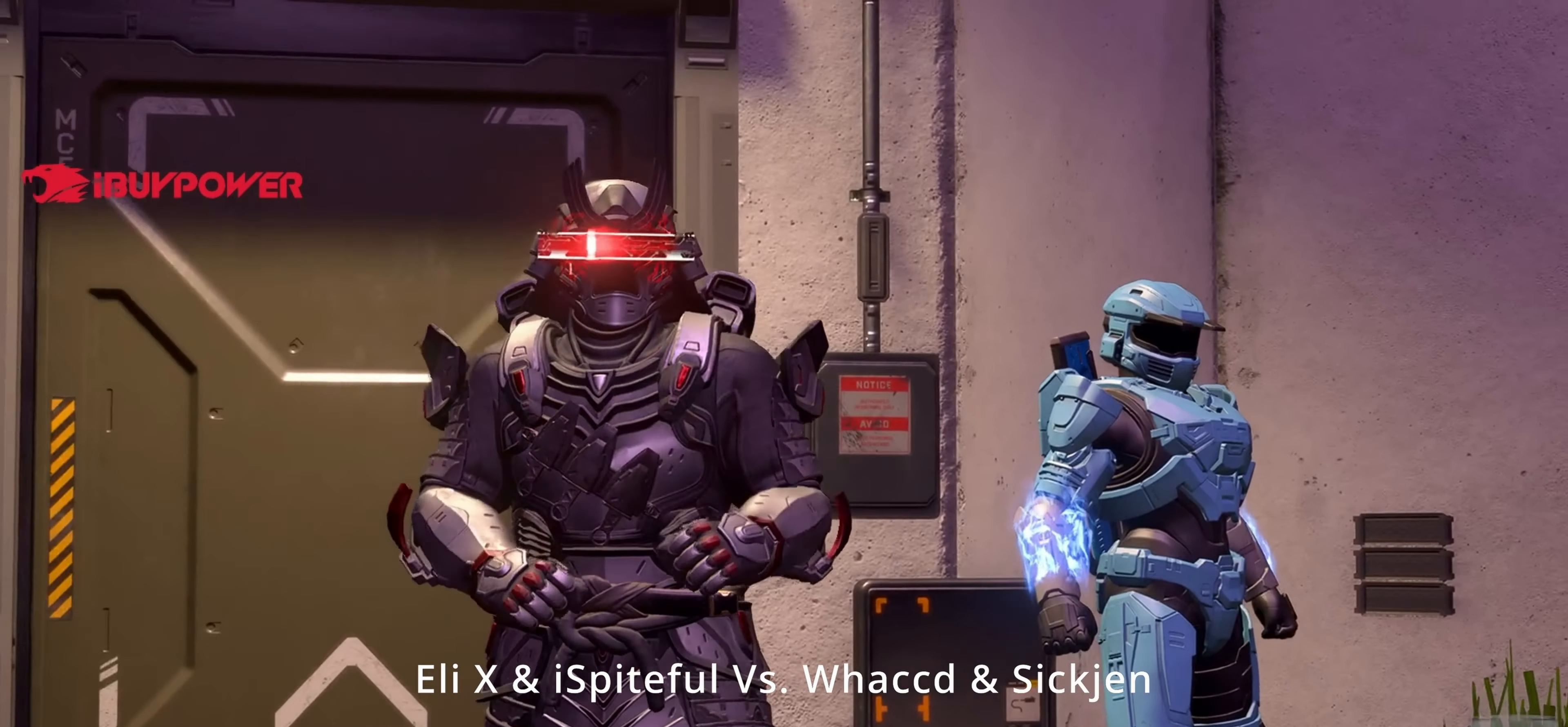
{"buttons": [], "left_stick": "up", "right_stick": "center", "events": [[33, "A", "down"], [133, "A", "up"], [300, "A", "down"], [416, "A", "up"]]}
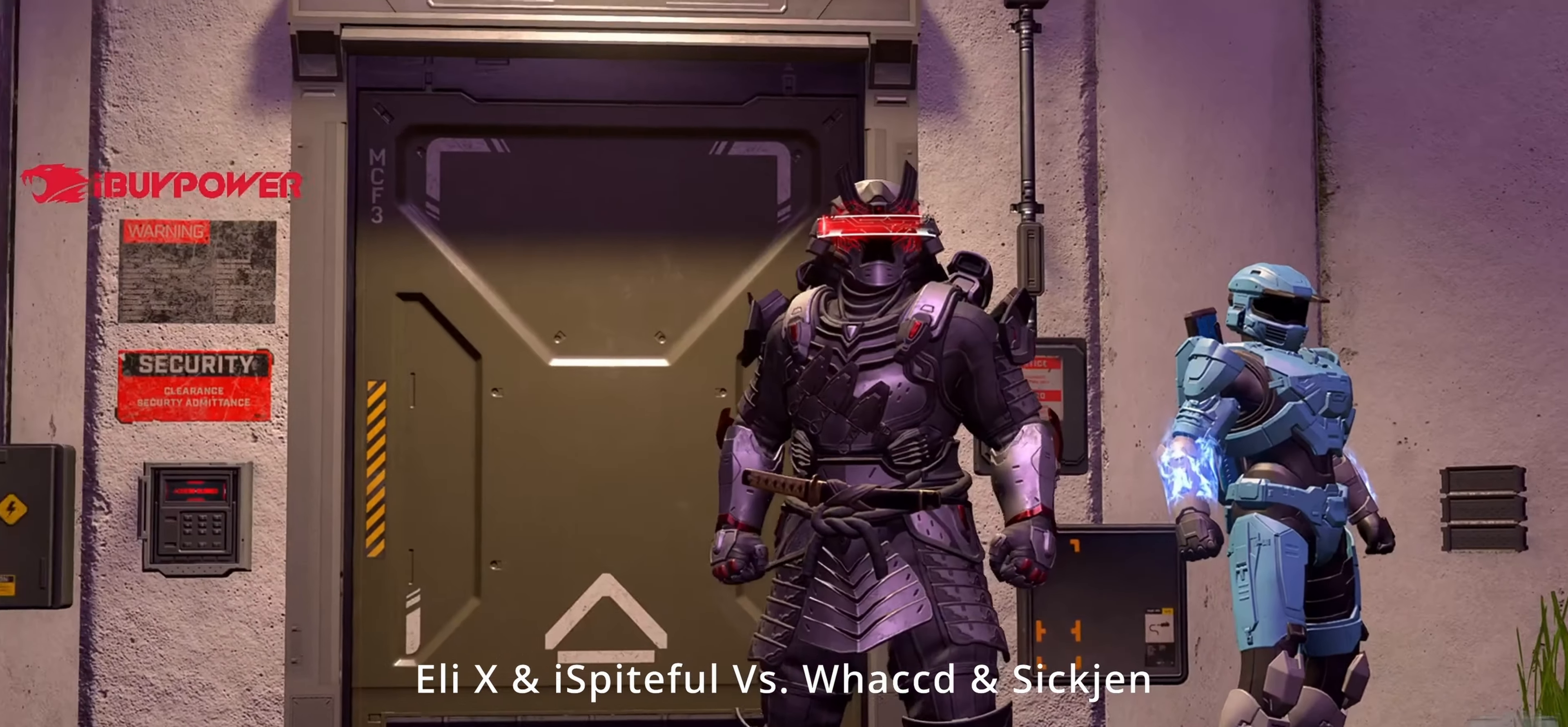
{"buttons": [], "left_stick": "up", "right_stick": "center", "events": [[133, "A", "down"], [250, "A", "up"], [383, "A", "down"], [500, "A", "up"]]}
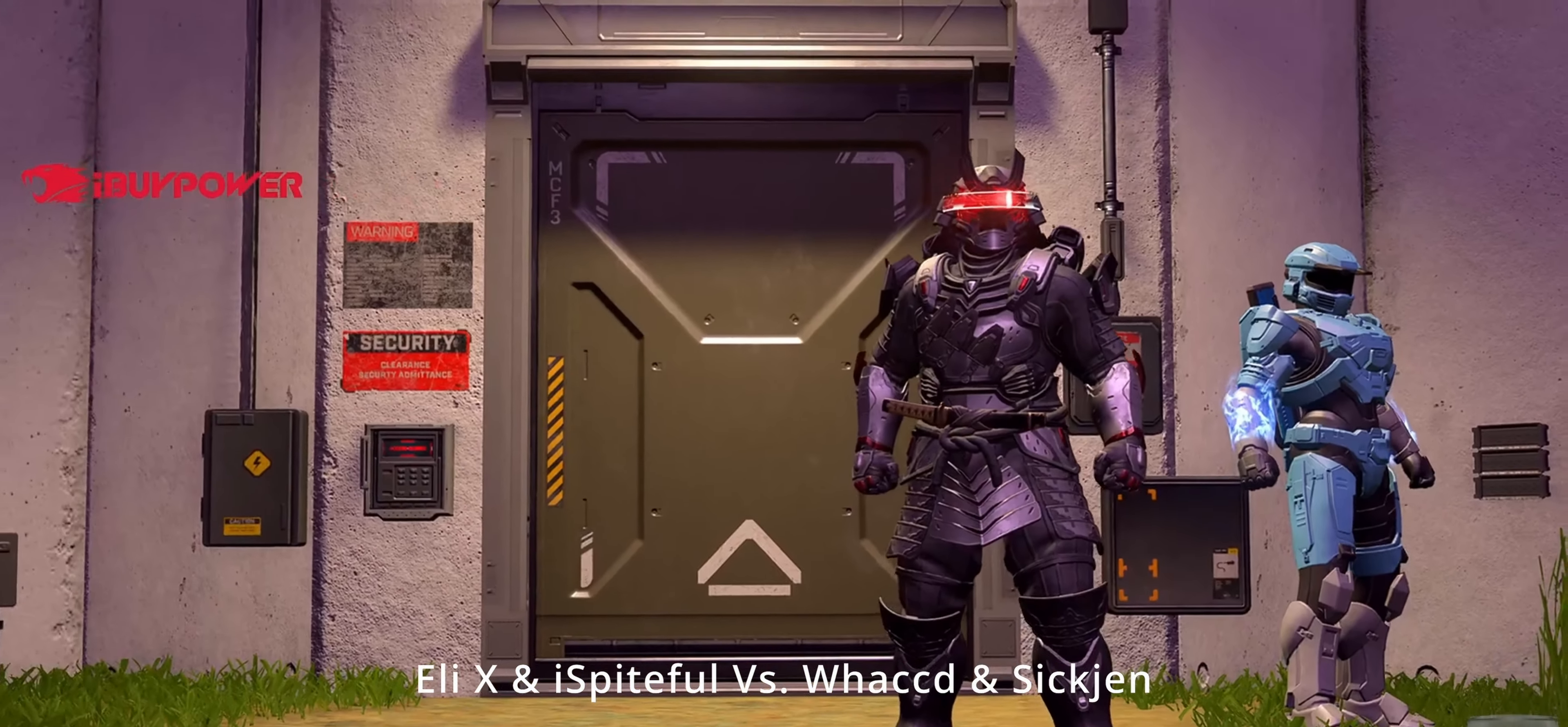
{"buttons": [], "left_stick": "up", "right_stick": "center", "events": [[200, "A", "down"], [283, "A", "up"]]}
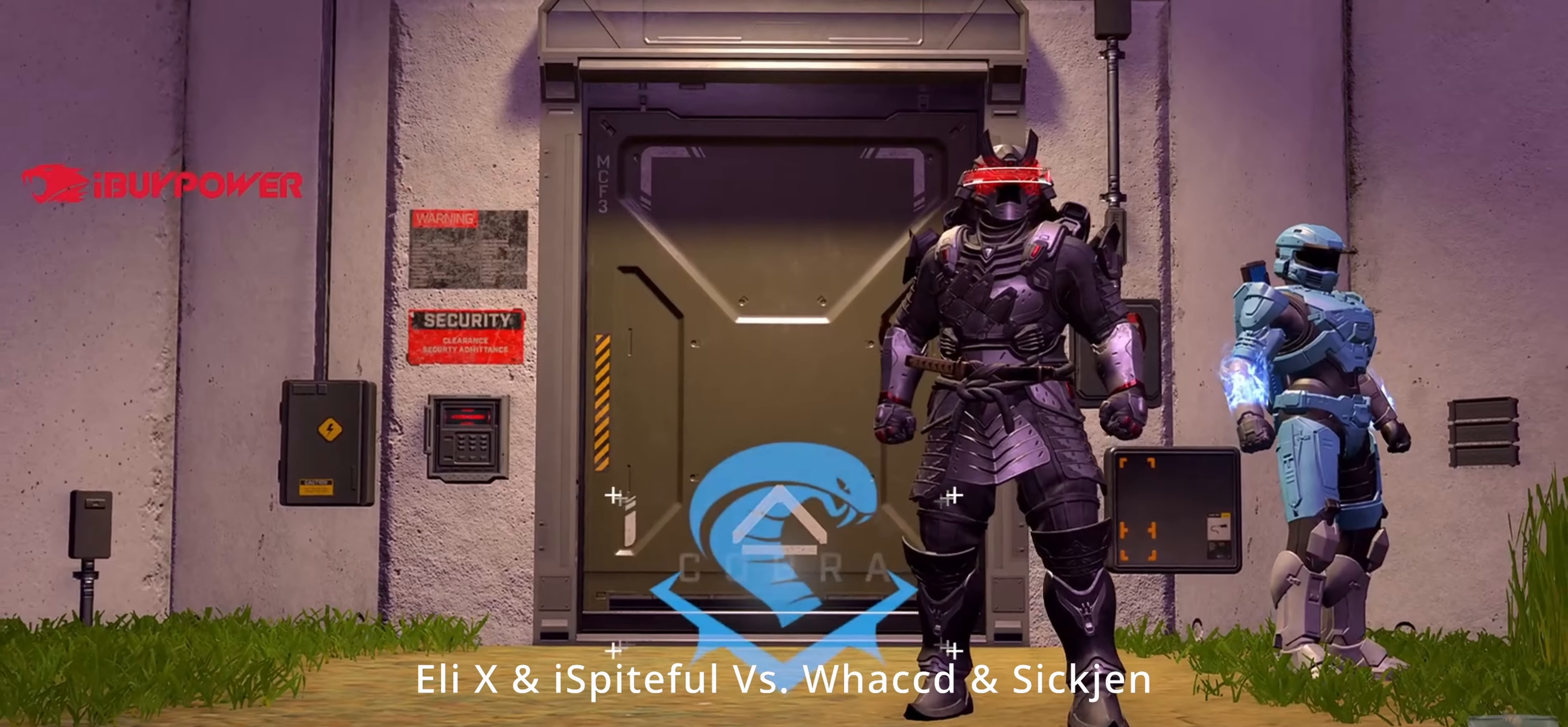
{"buttons": [], "left_stick": "up", "right_stick": "center", "events": [[17, "A", "down"], [117, "A", "up"], [267, "left_stick", "center"], [433, "left_stick", "up"]]}
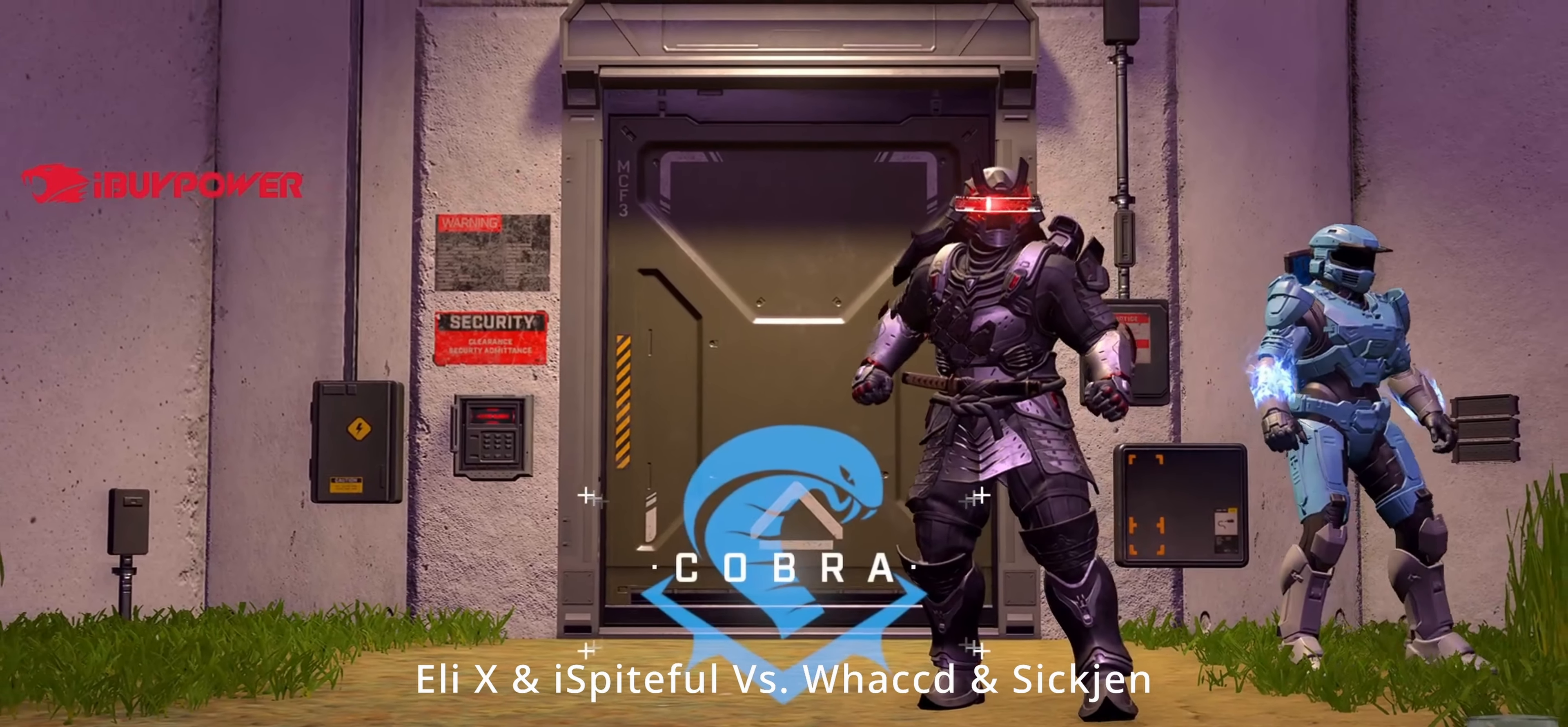
{"buttons": [], "left_stick": "up", "right_stick": "center", "events": [[133, "A", "down"], [250, "A", "up"], [400, "A", "down"], [500, "A", "up"]]}
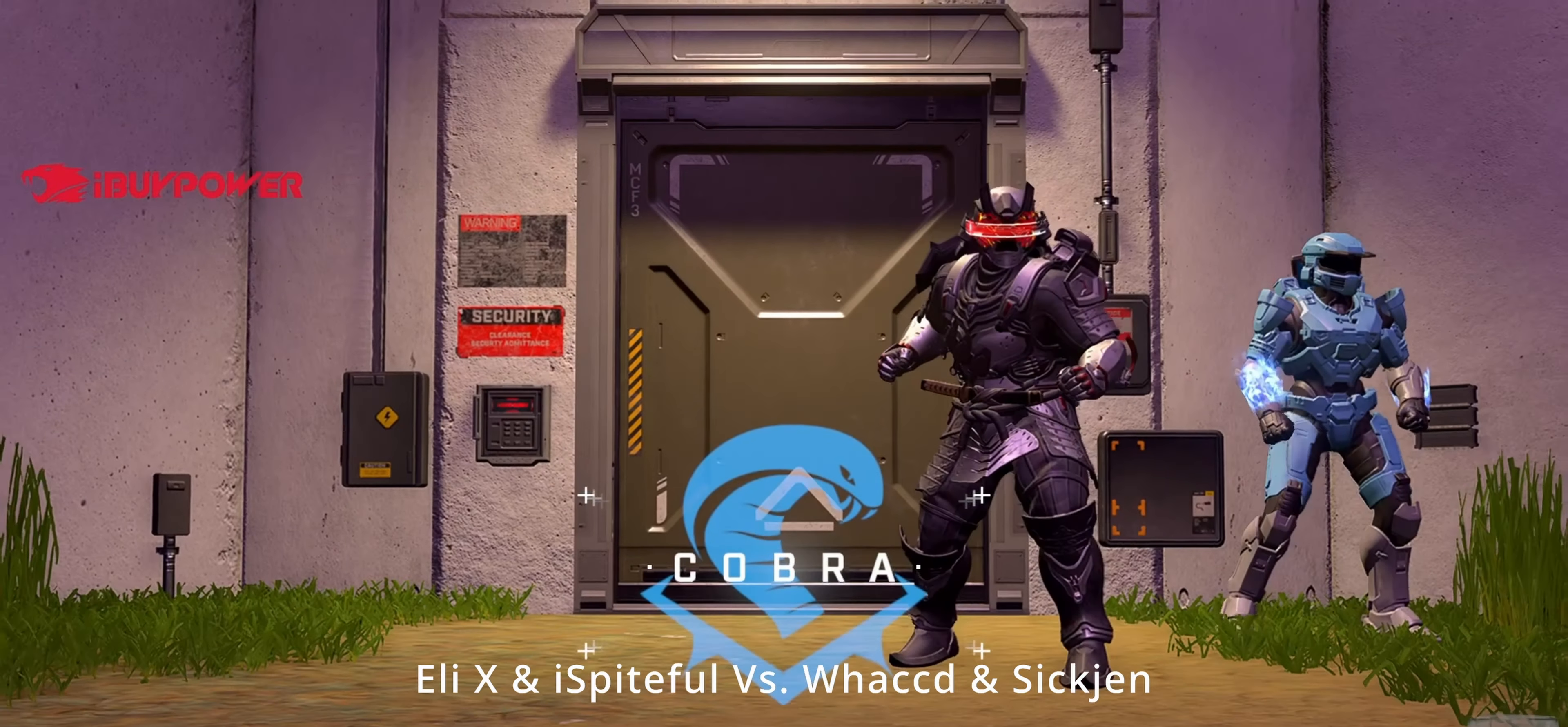
{"buttons": ["A"], "left_stick": "up", "right_stick": "center", "events": [[200, "A", "down"], [317, "A", "up"], [483, "A", "down"]]}
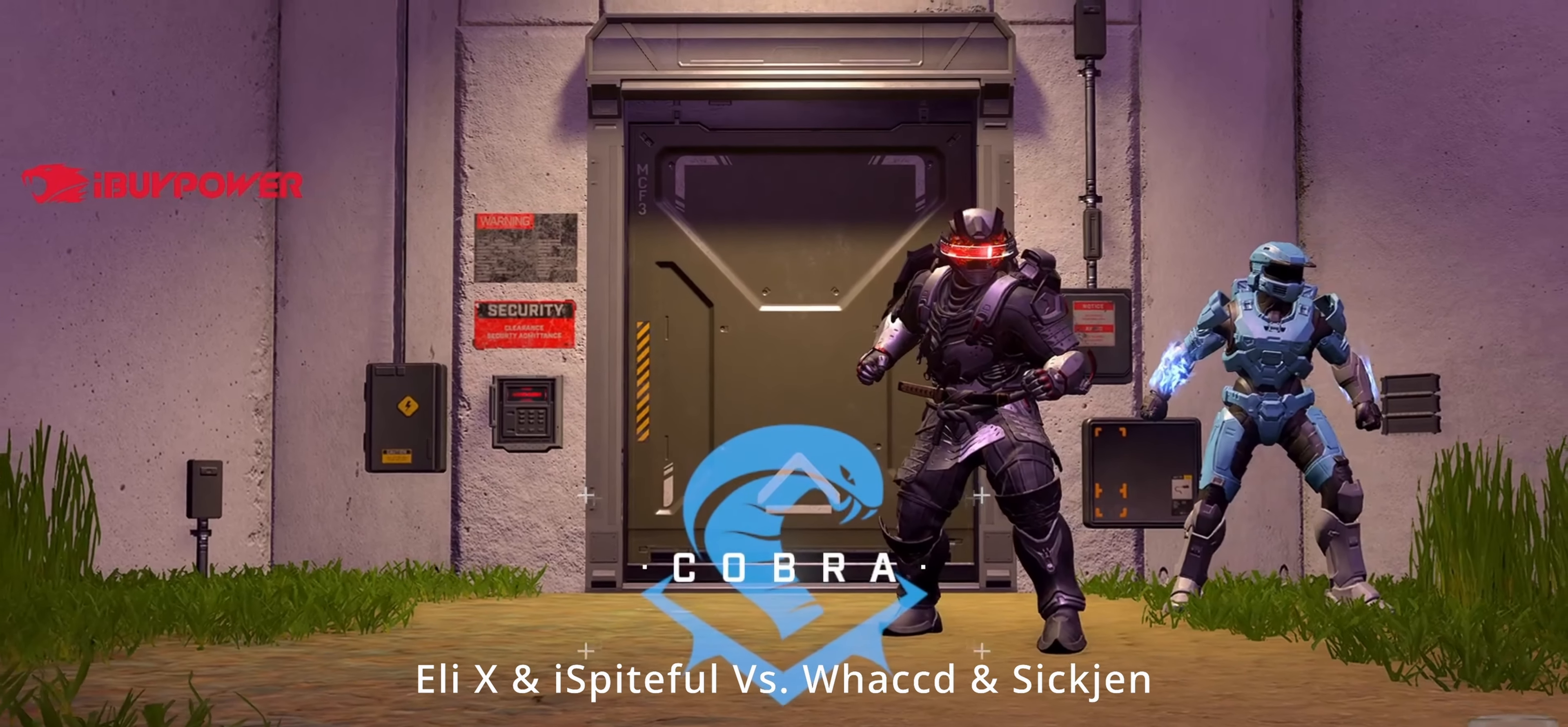
{"buttons": ["A"], "left_stick": "up", "right_stick": "center", "events": [[117, "A", "up"], [417, "A", "down"]]}
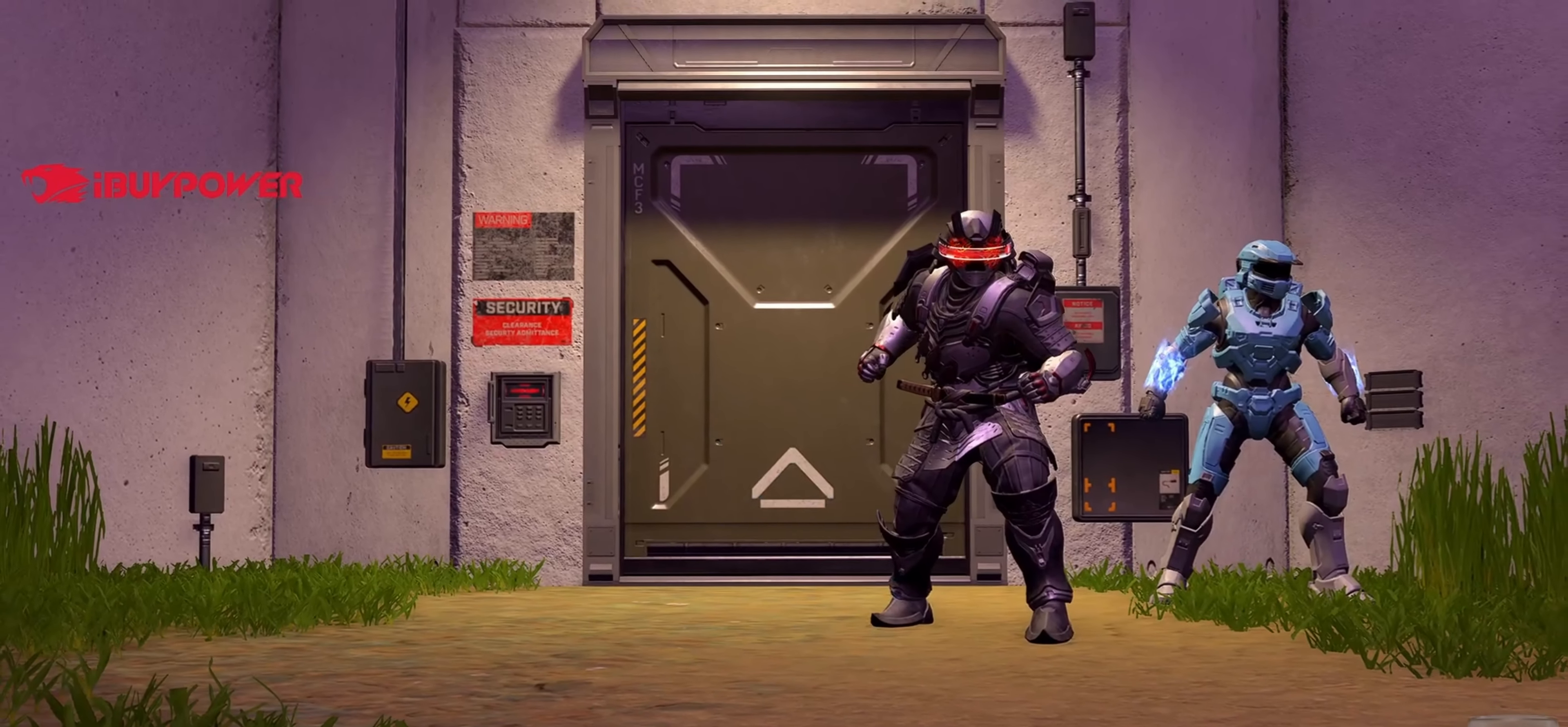
{"buttons": [], "left_stick": "up", "right_stick": "center", "events": [[50, "A", "up"], [200, "A", "down"], [283, "A", "up"]]}
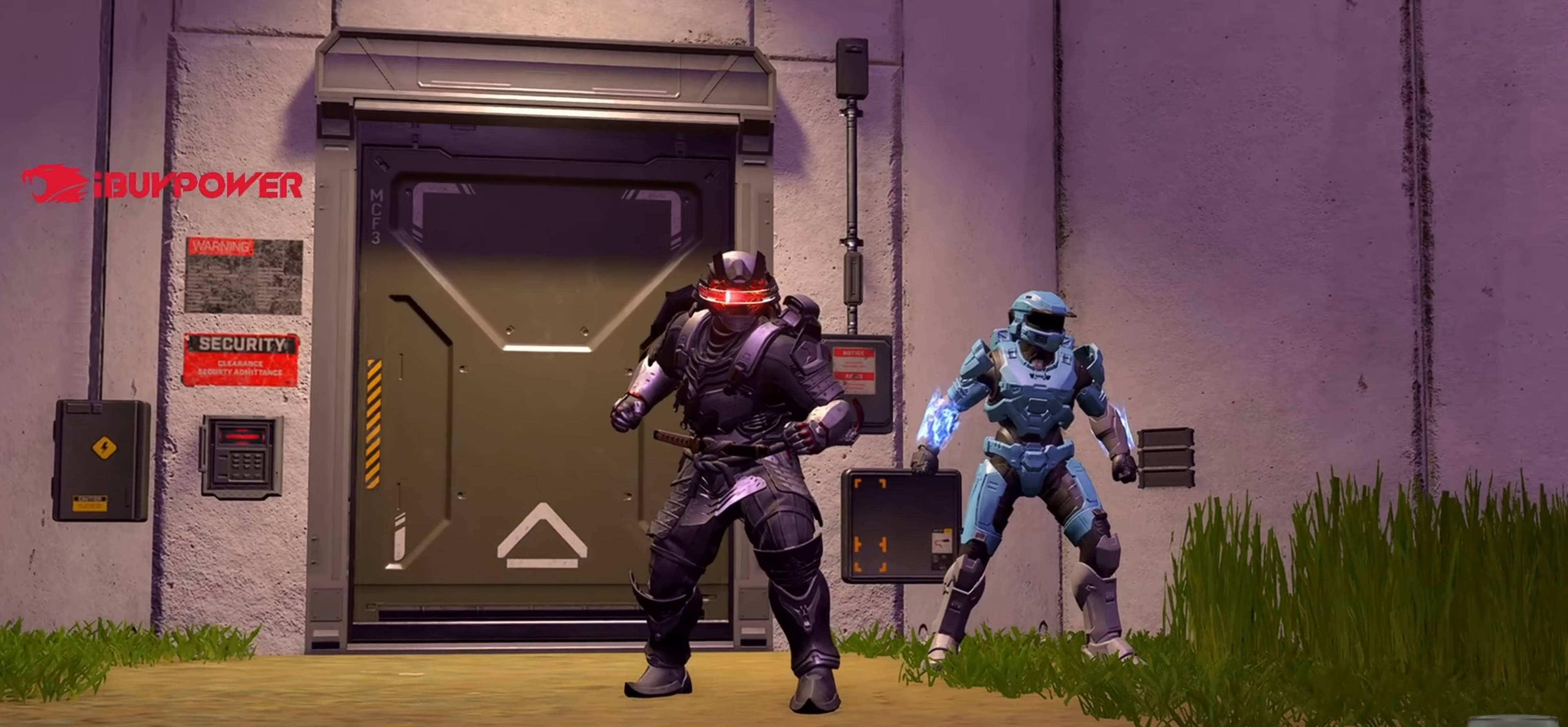
{"buttons": ["A"], "left_stick": "up", "right_stick": "center", "events": [[167, "A", "down"], [267, "A", "up"], [417, "A", "down"]]}
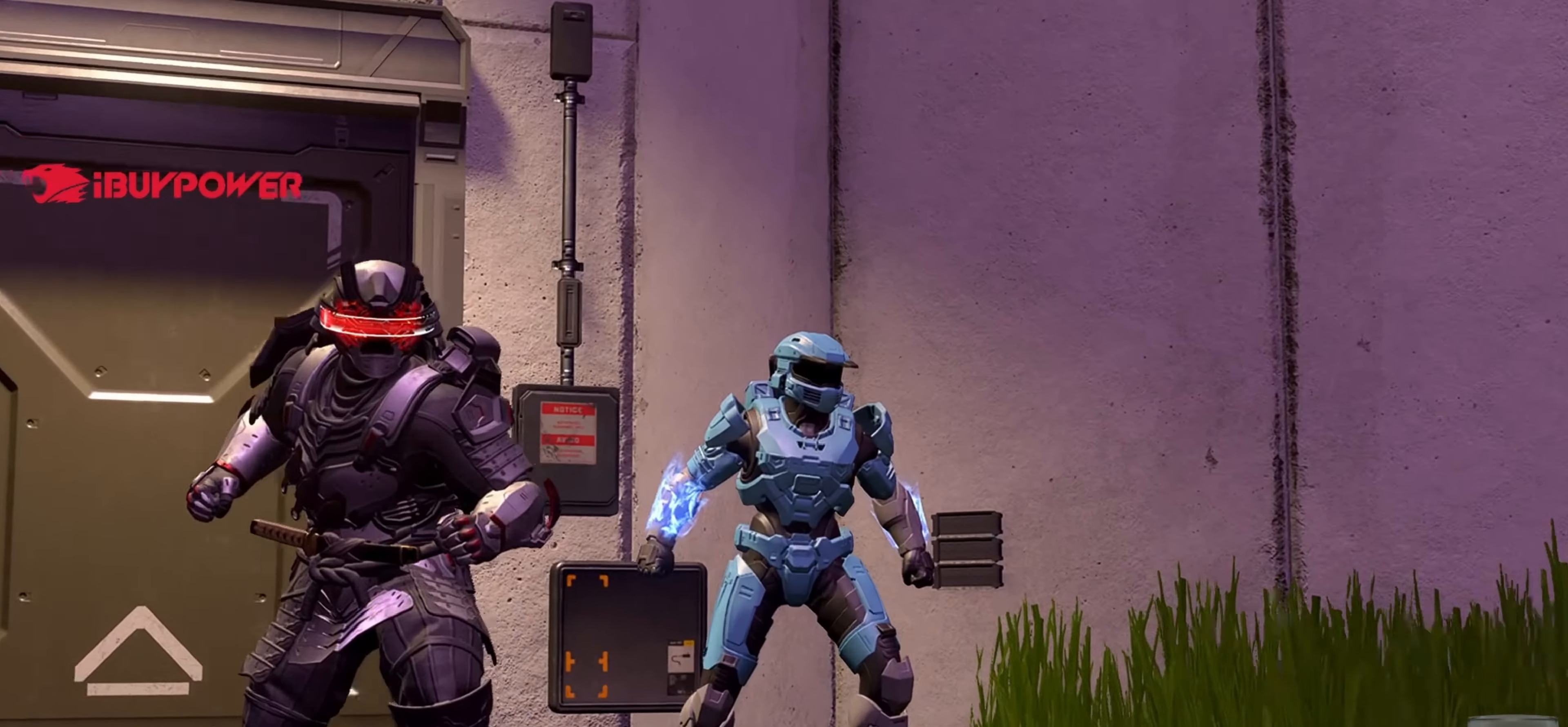
{"buttons": ["A"], "left_stick": "up", "right_stick": "right", "events": [[33, "A", "up"], [150, "A", "down"], [267, "A", "up"], [283, "right_stick", "right"], [417, "A", "down"]]}
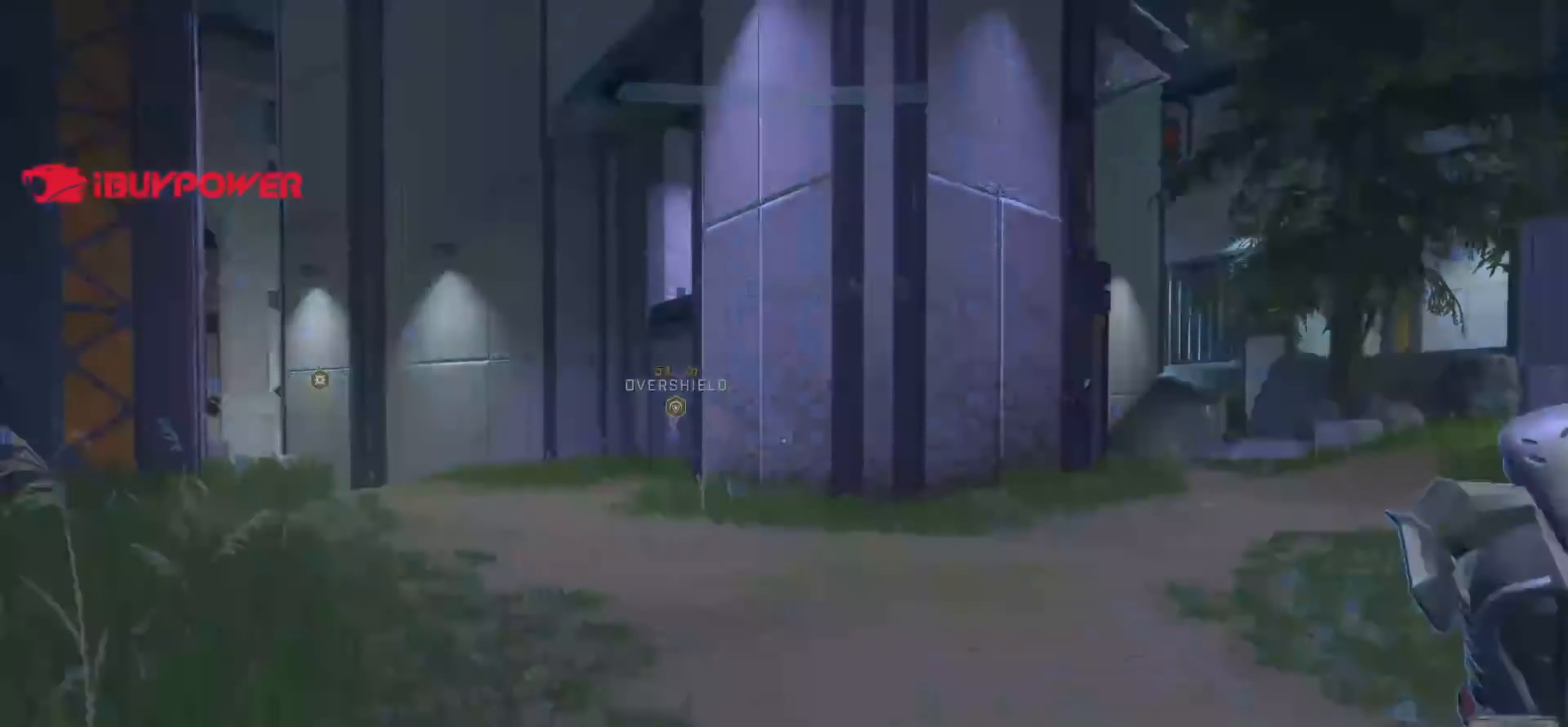
{"buttons": [], "left_stick": "up", "right_stick": "center", "events": [[17, "A", "up"], [133, "A", "down"], [217, "A", "up"], [317, "right_stick", "center"], [417, "right_stick", "up-left"], [483, "right_stick", "center"]]}
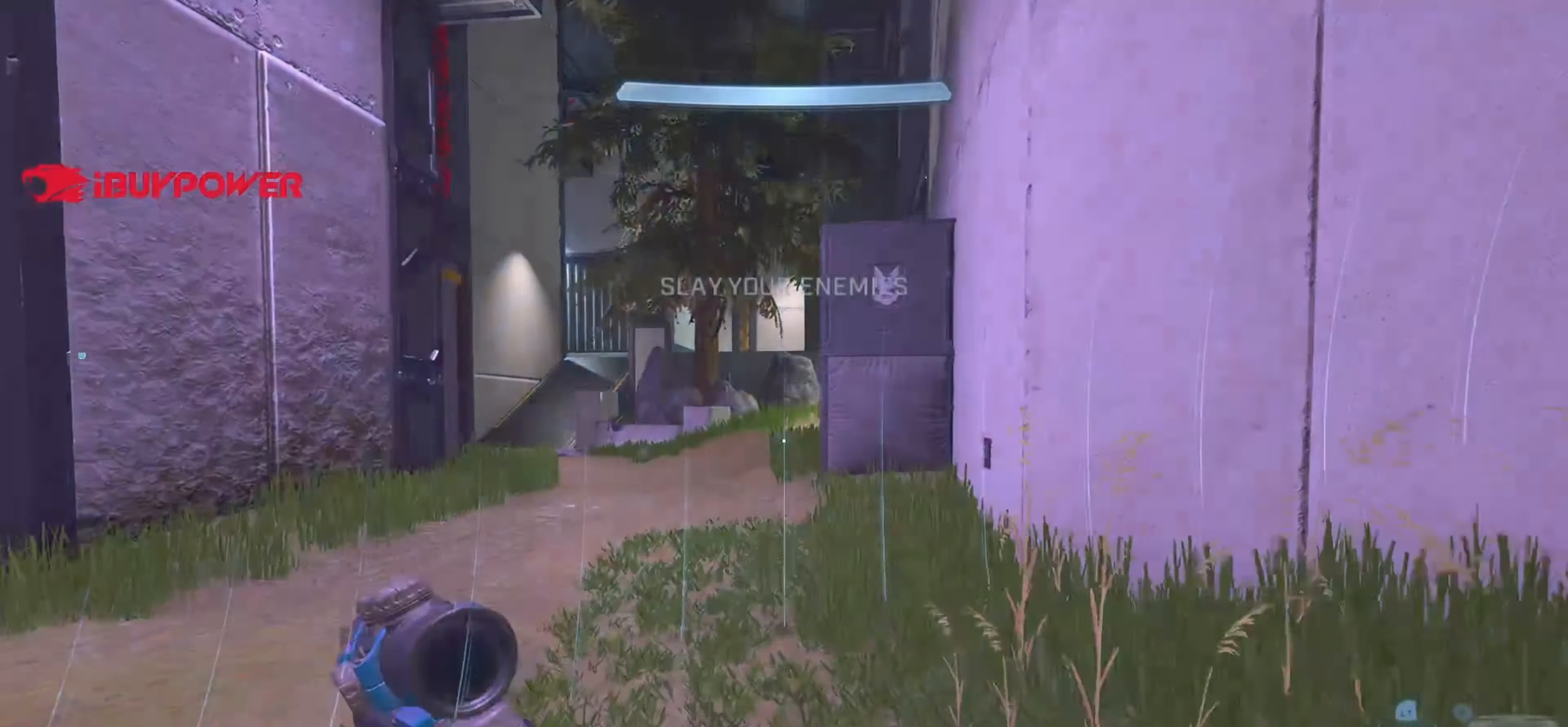
{"buttons": [], "left_stick": "up", "right_stick": "center", "events": [[150, "right_stick", "up"], [267, "right_stick", "left"], [433, "right_stick", "center"]]}
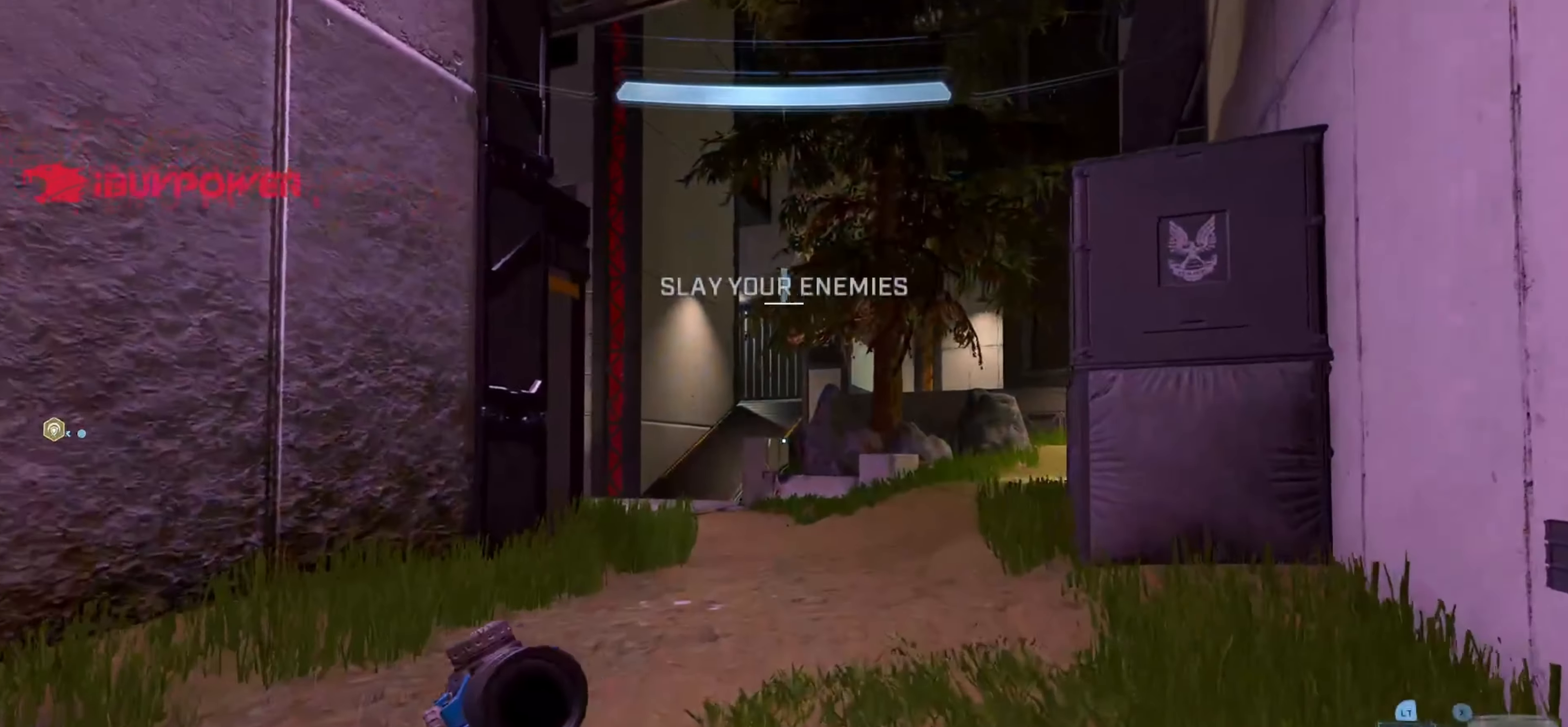
{"buttons": [], "left_stick": "up-right", "right_stick": "left", "events": [[167, "right_stick", "left"], [467, "left_stick", "up-right"]]}
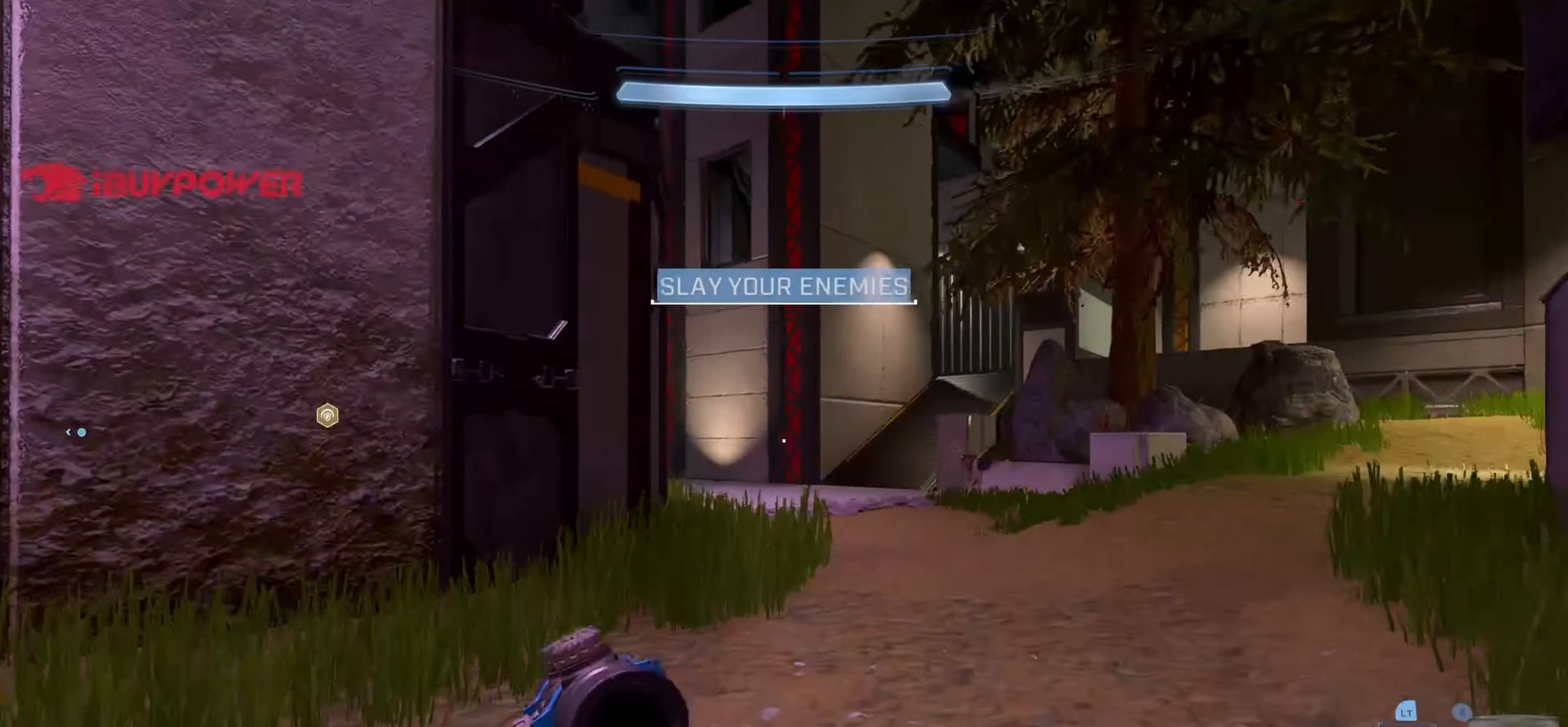
{"buttons": [], "left_stick": "up-right", "right_stick": "left", "events": [[150, "right_stick", "center"], [200, "right_stick", "left"]]}
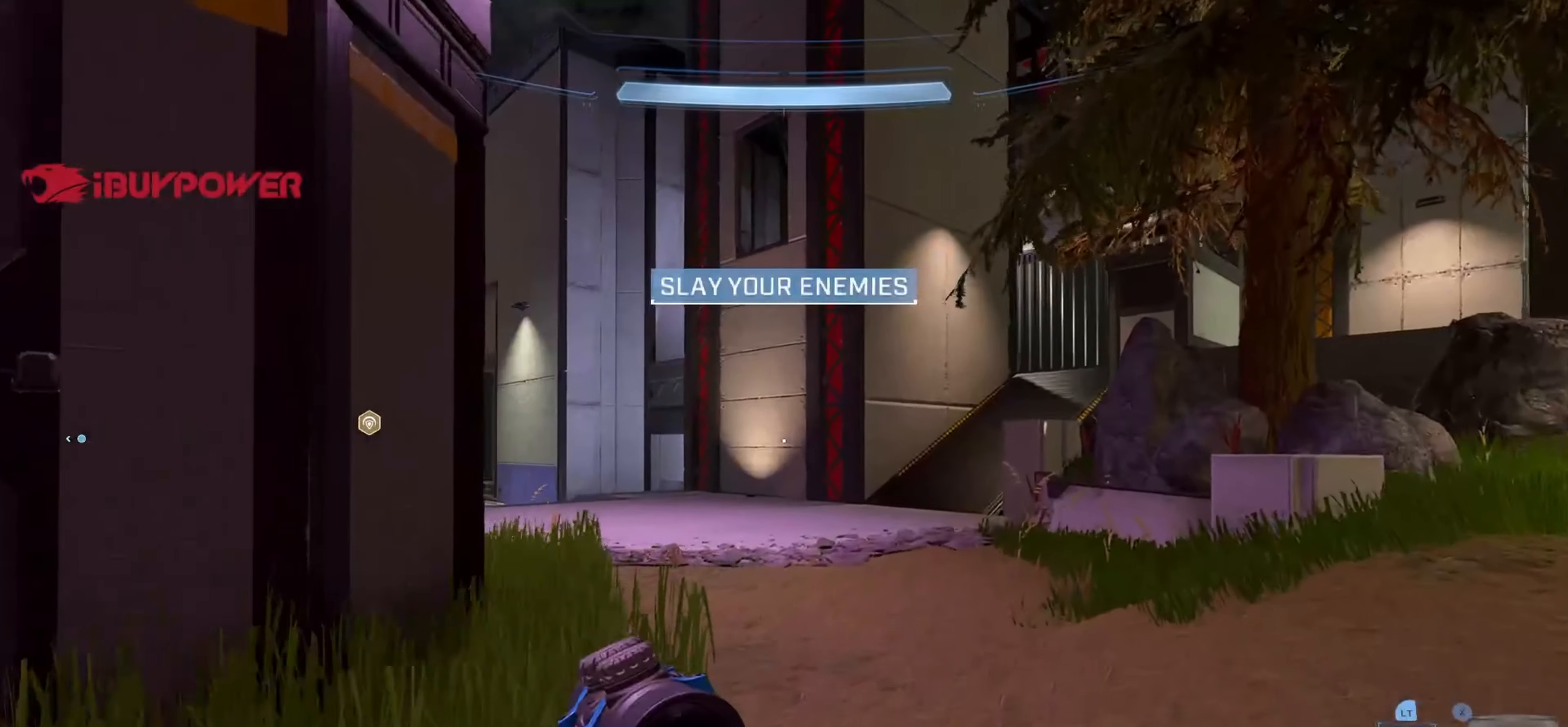
{"buttons": [], "left_stick": "up-right", "right_stick": "center", "events": [[217, "right_stick", "up-left"], [350, "right_stick", "center"]]}
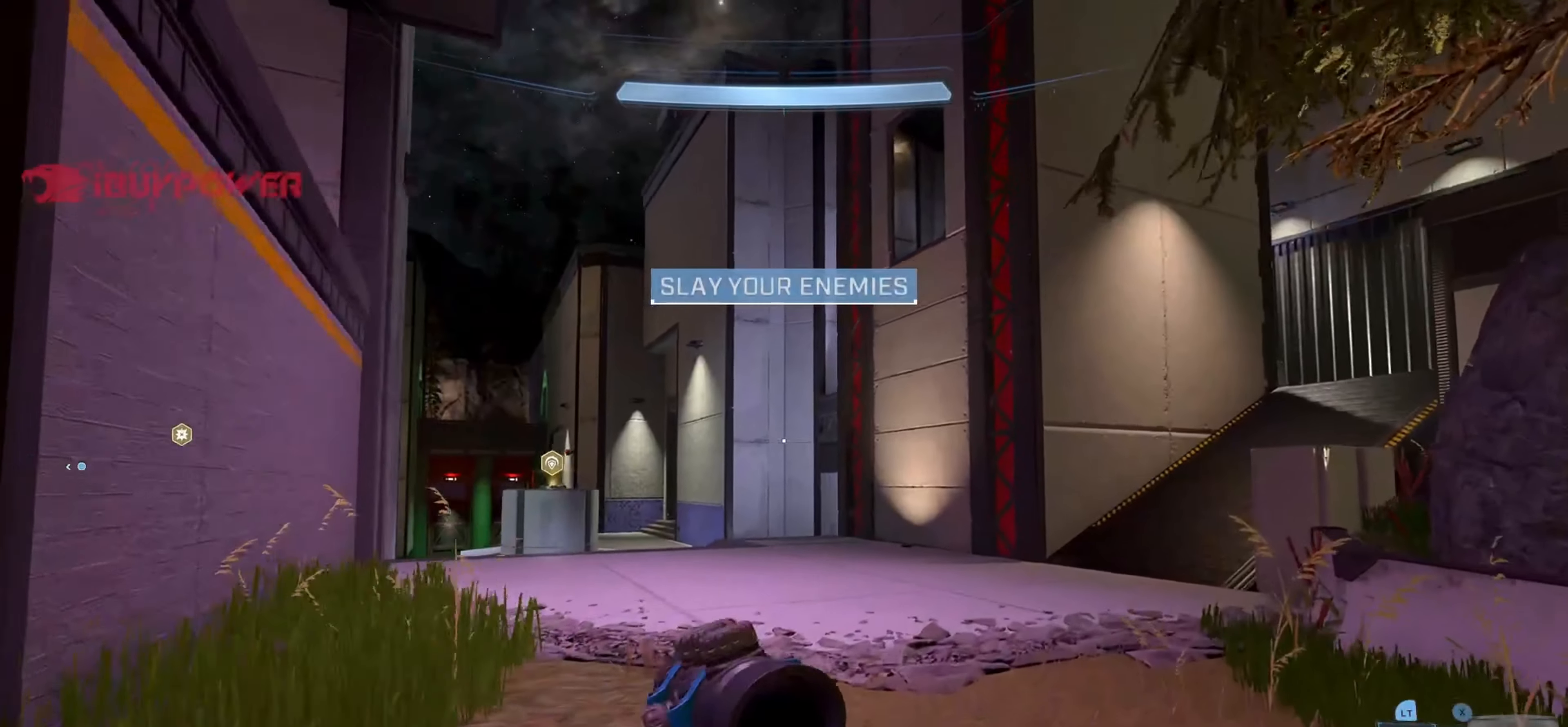
{"buttons": [], "left_stick": "up-right", "right_stick": "center", "events": [[150, "right_stick", "down-right"], [267, "right_stick", "center"]]}
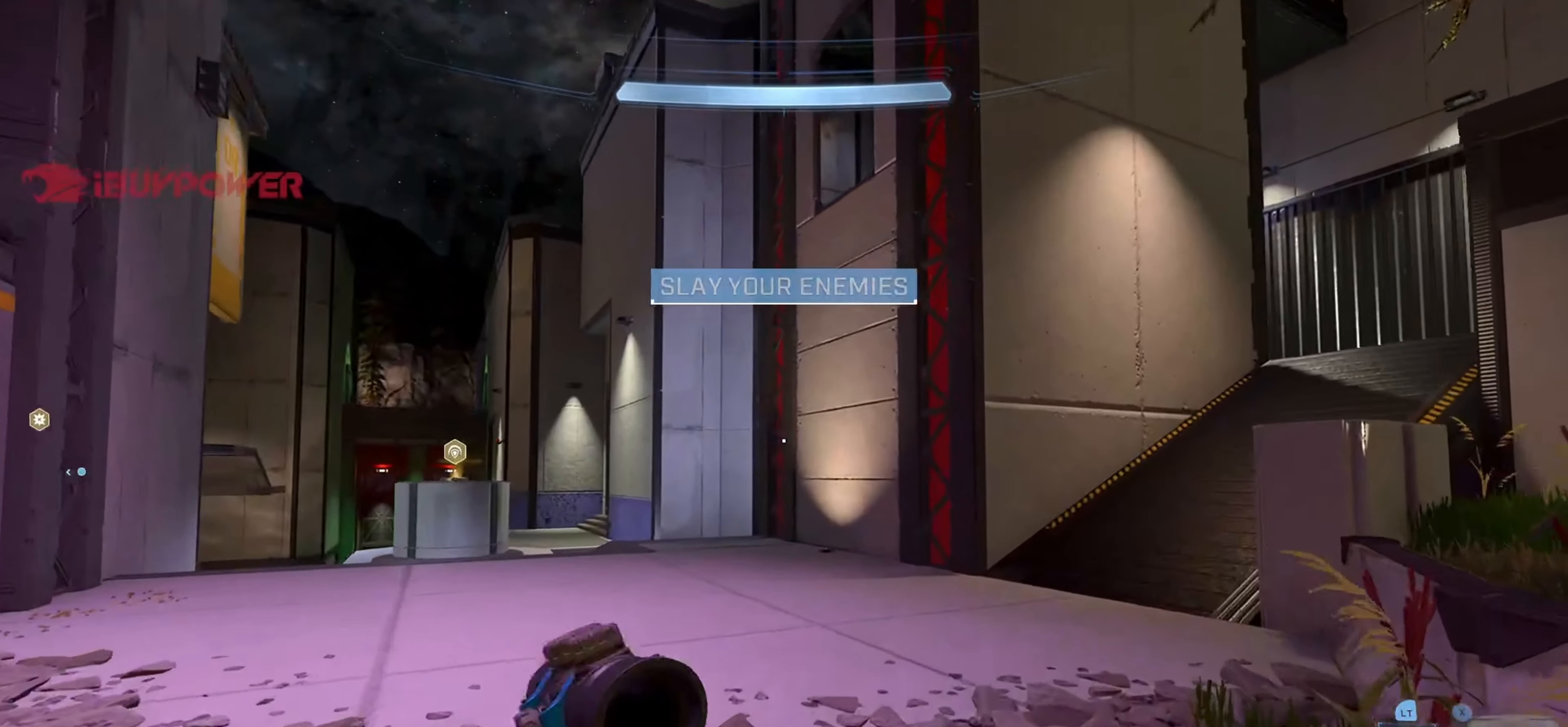
{"buttons": [], "left_stick": "up", "right_stick": "right", "events": [[84, "right_stick", "right"], [150, "left_stick", "up"], [384, "right_stick", "center"], [467, "right_stick", "right"]]}
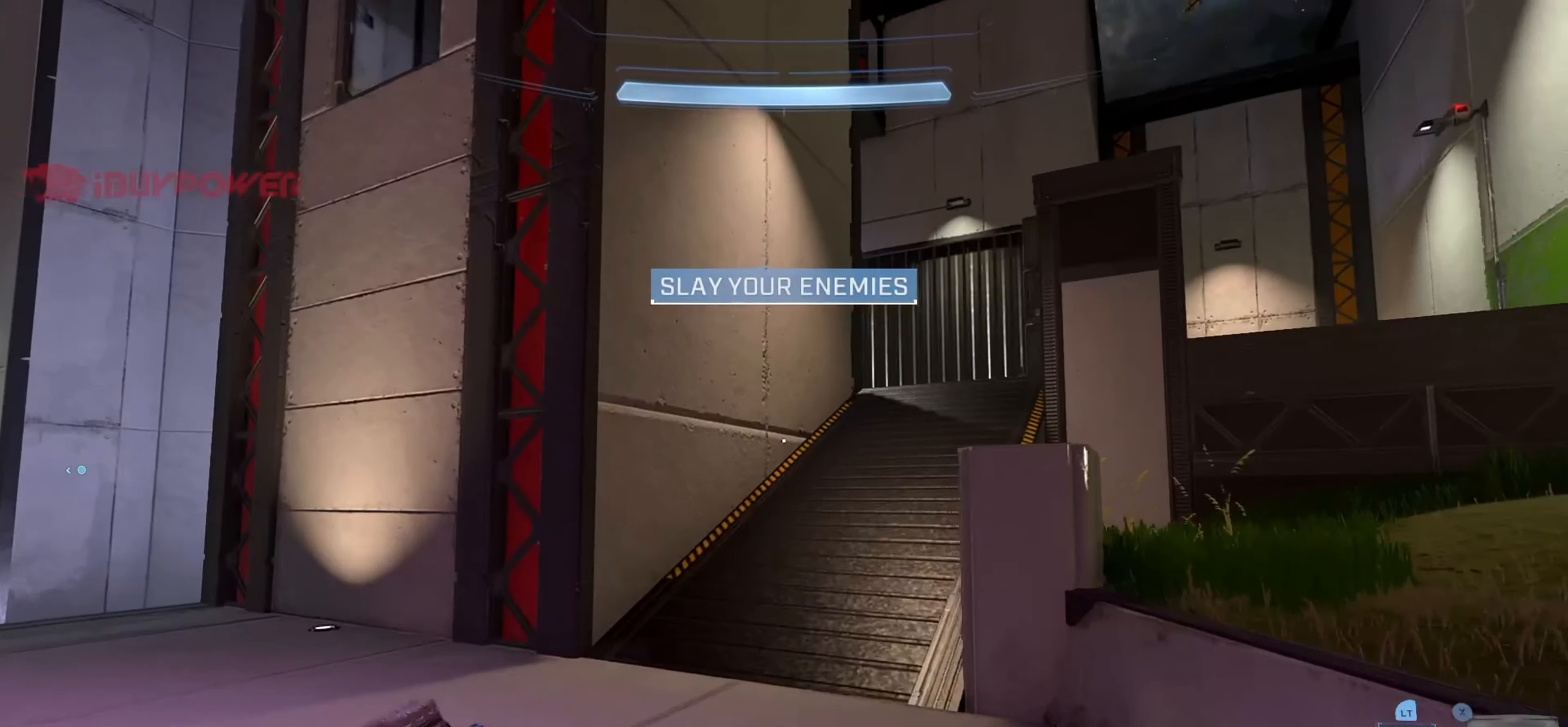
{"buttons": [], "left_stick": "up-left", "right_stick": "center", "events": [[150, "right_stick", "center"], [184, "L2", "down"], [200, "right_stick", "right"], [284, "left_stick", "up-left"], [317, "L2", "up"], [334, "right_stick", "up-right"], [417, "right_stick", "center"]]}
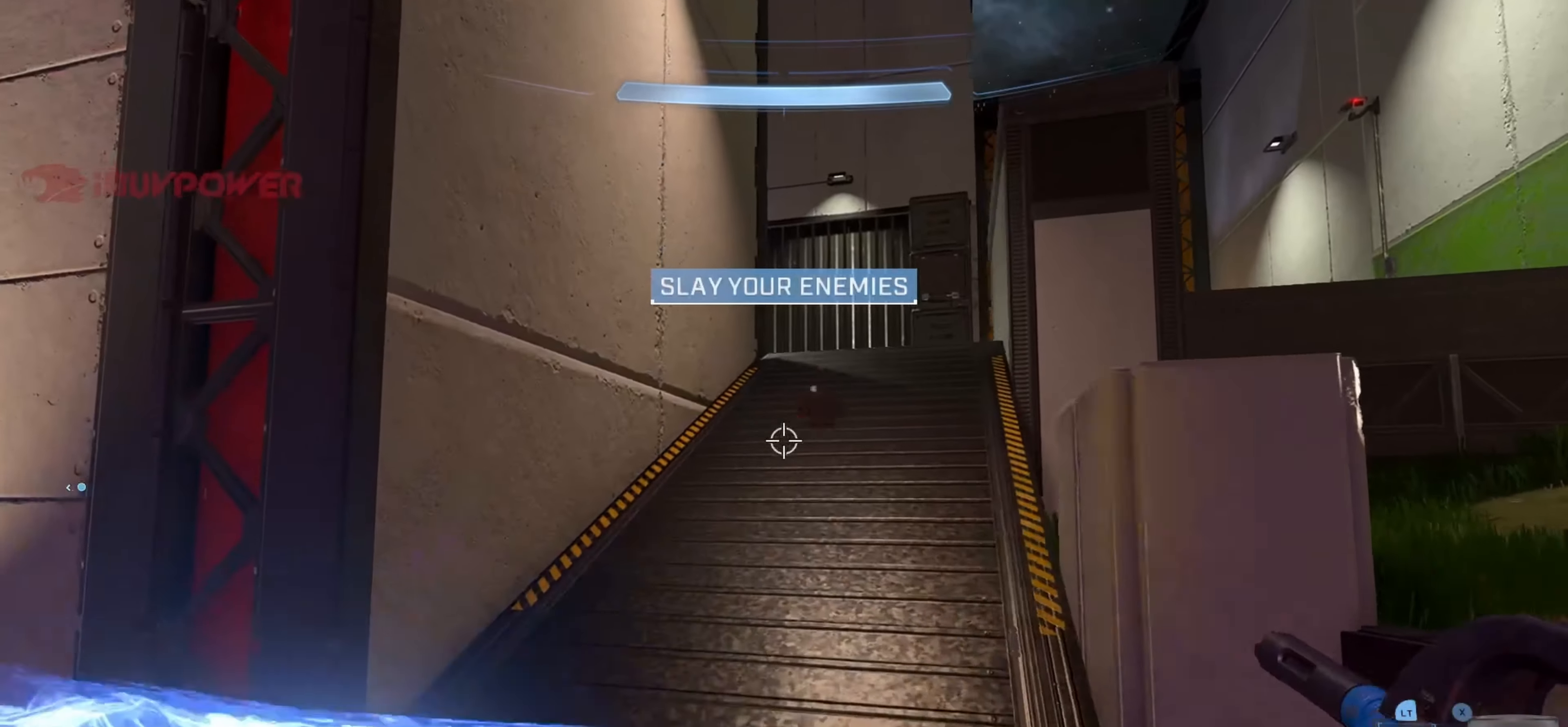
{"buttons": [], "left_stick": "up-left", "right_stick": "up", "events": [[50, "right_stick", "left"], [400, "right_stick", "up"]]}
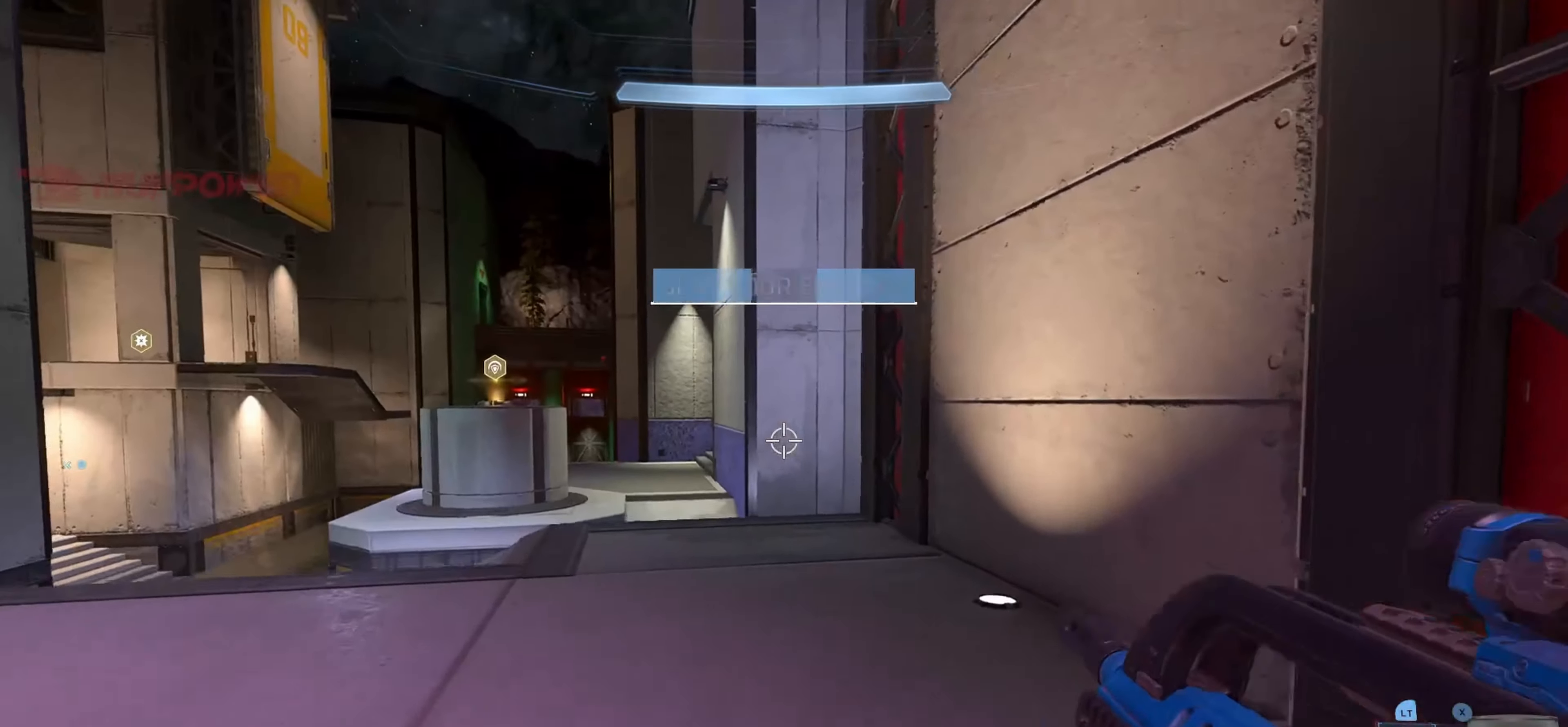
{"buttons": [], "left_stick": "up-left", "right_stick": "center", "events": [[284, "right_stick", "center"], [334, "right_stick", "right"], [467, "right_stick", "center"]]}
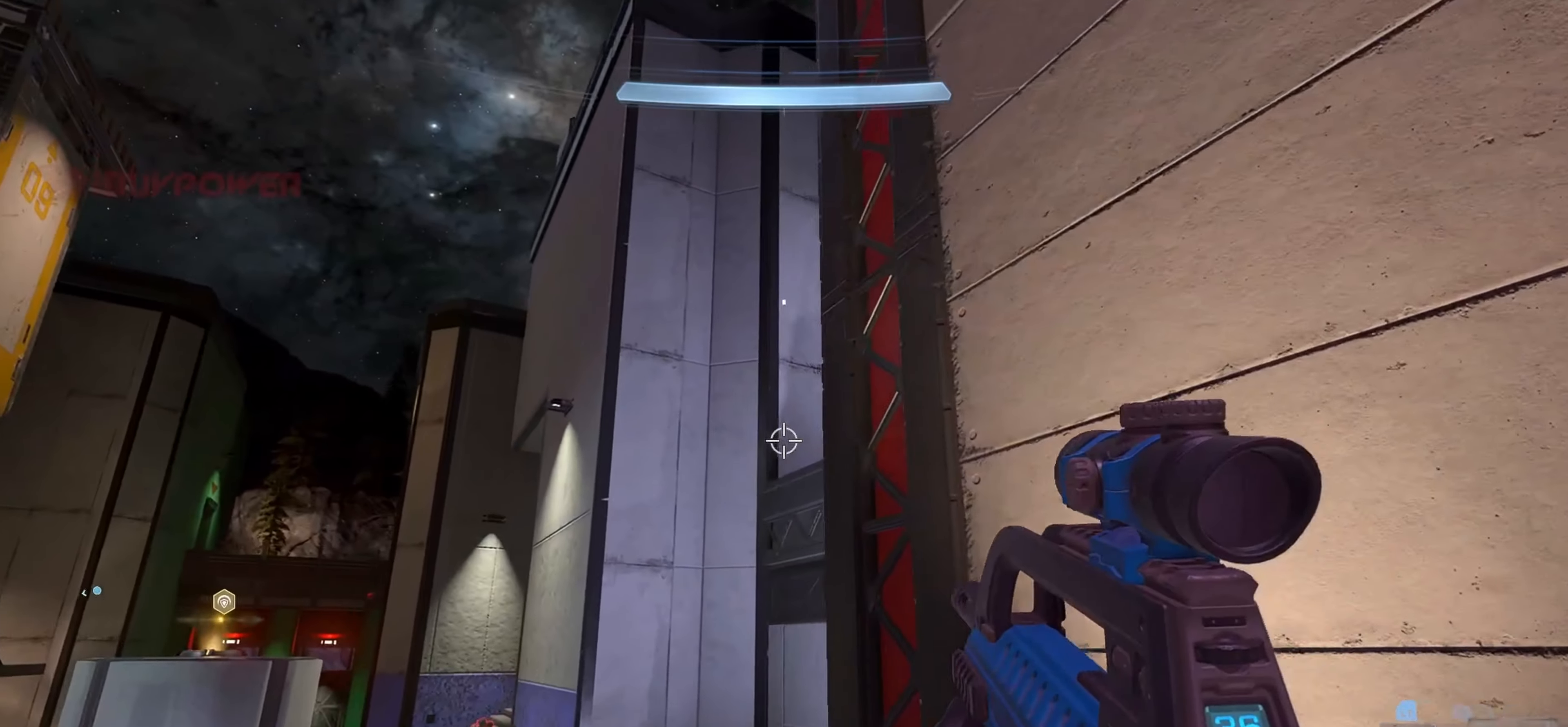
{"buttons": [], "left_stick": "up-right", "right_stick": "down-left", "events": [[67, "L2", "down"], [100, "right_stick", "up"], [117, "left_stick", "up"], [184, "L2", "up"], [200, "right_stick", "center"], [317, "right_stick", "down-left"], [350, "left_stick", "up-right"]]}
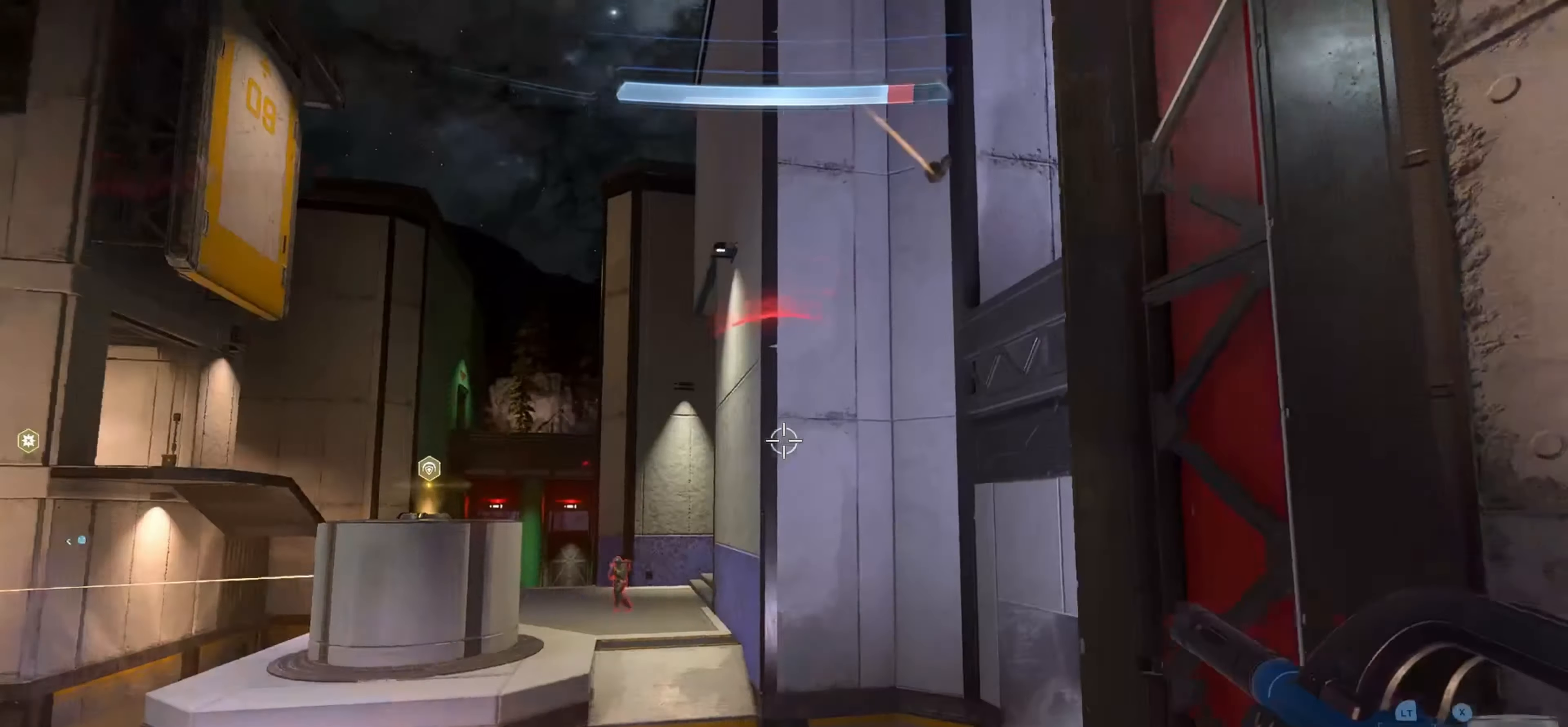
{"buttons": ["R2"], "left_stick": "down-left", "right_stick": "up-left", "events": [[34, "R2", "down"], [167, "left_stick", "down-right"], [167, "right_stick", "left"], [284, "right_stick", "up-left"], [350, "L3", "down"], [500, "L3", "up"], [500, "left_stick", "down-left"]]}
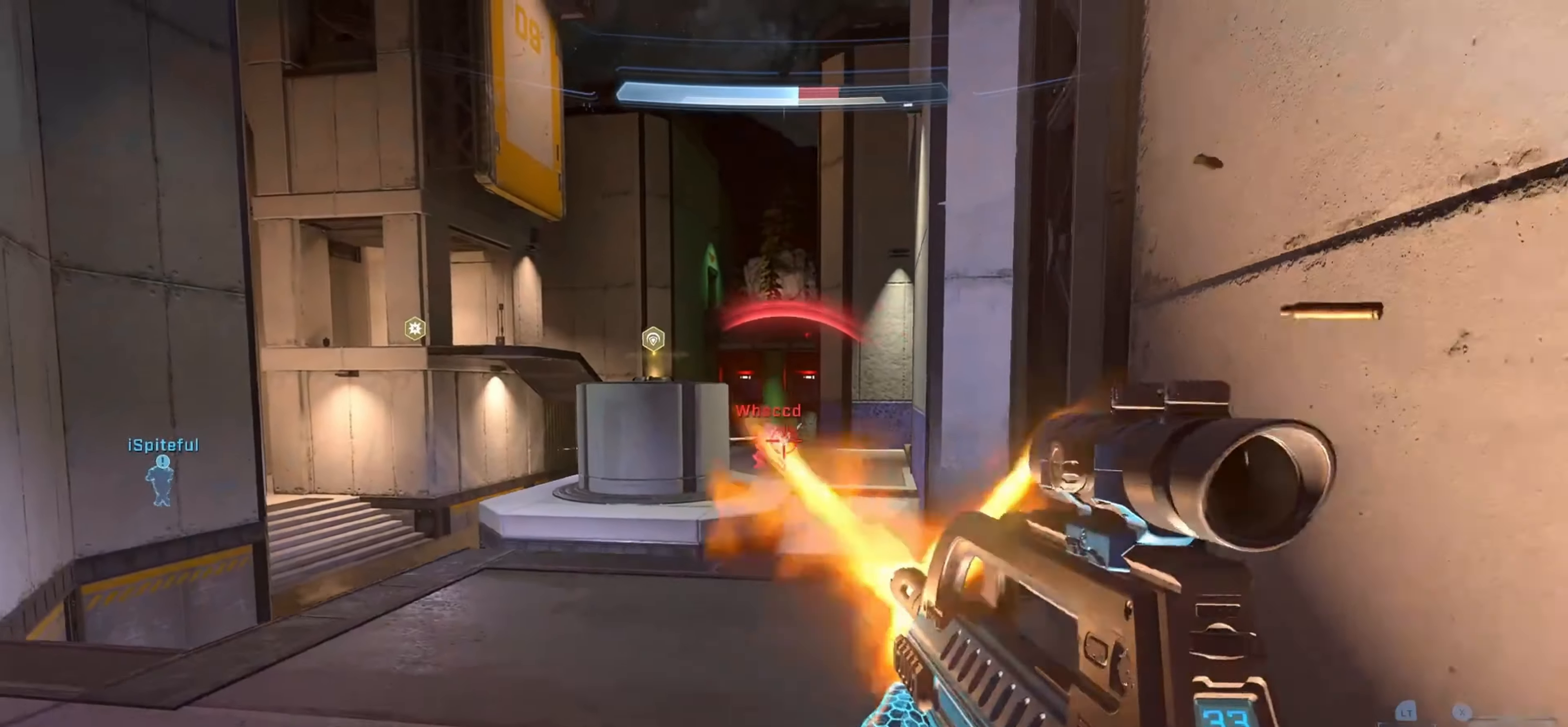
{"buttons": ["L1", "R2", "L3"], "left_stick": "right", "right_stick": "up-left", "events": [[50, "R2", "up"], [84, "right_stick", "center"], [184, "R2", "down"], [184, "left_stick", "up-right"], [234, "right_stick", "up-left"], [367, "left_stick", "right"], [467, "L1", "down"], [484, "L3", "down"]]}
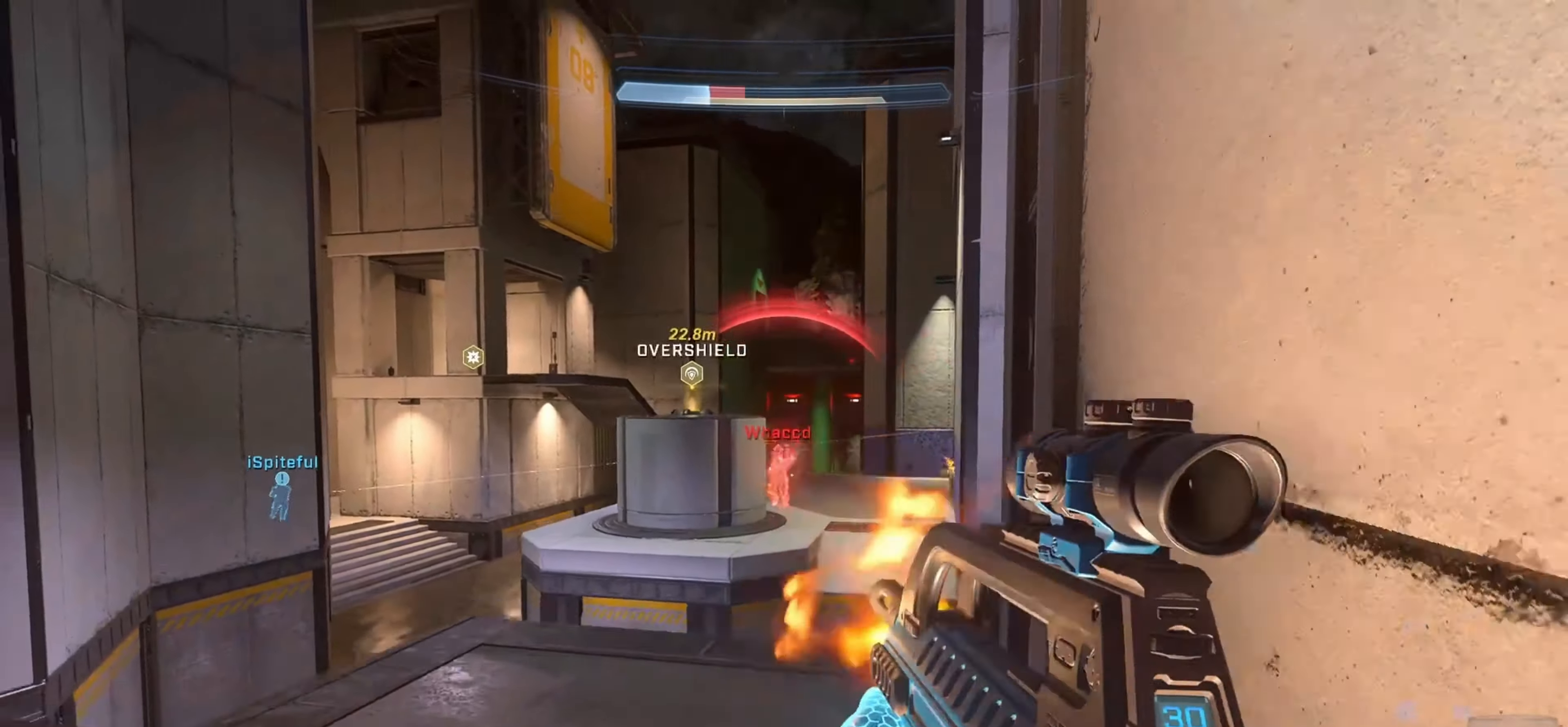
{"buttons": [], "left_stick": "left", "right_stick": "right", "events": [[50, "right_stick", "down-left"], [66, "R2", "up"], [133, "L1", "up"], [216, "R2", "down"], [250, "right_stick", "down-right"], [366, "right_stick", "center"], [383, "L3", "up"], [383, "R2", "up"], [450, "left_stick", "left"], [450, "right_stick", "right"]]}
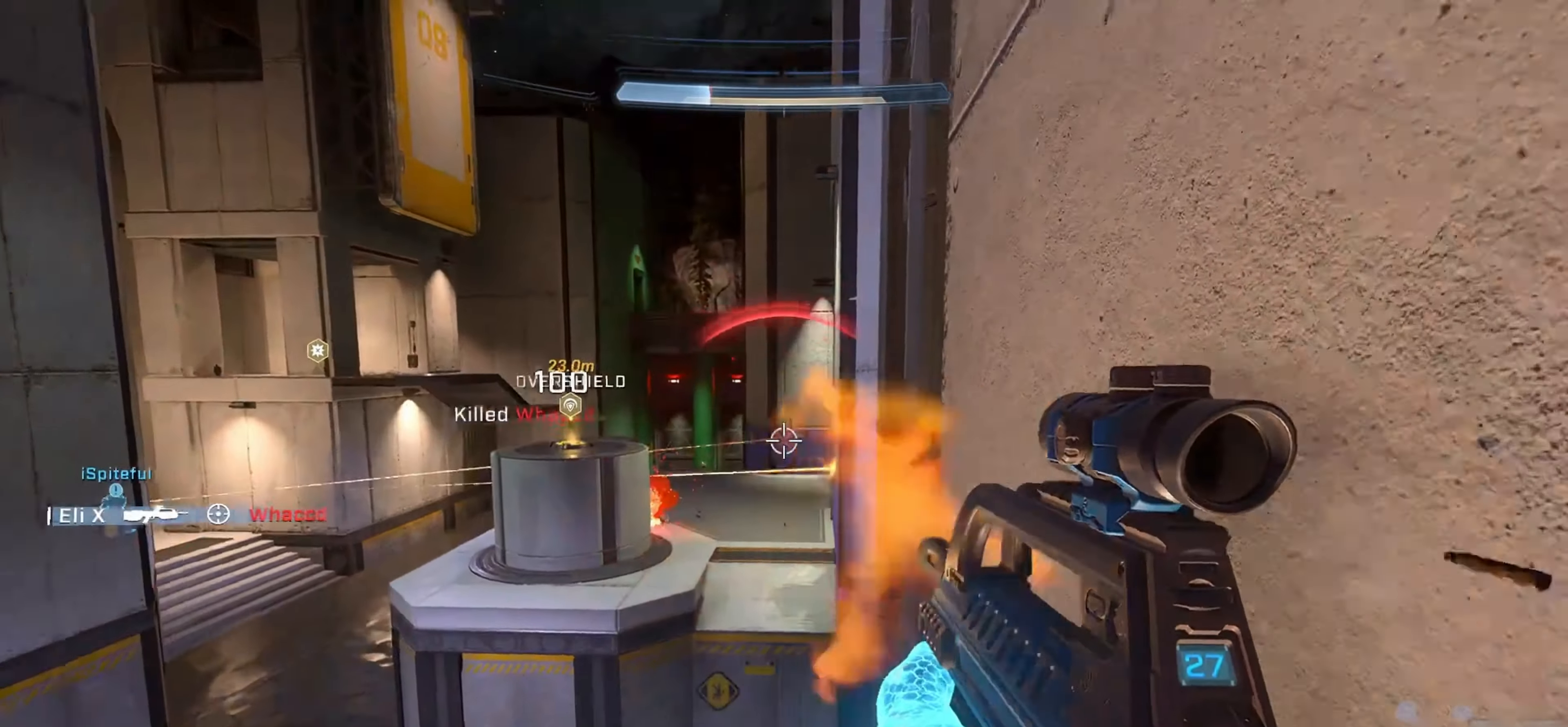
{"buttons": [], "left_stick": "up-left", "right_stick": "up-right", "events": [[33, "right_stick", "center"], [383, "right_stick", "up-right"], [433, "left_stick", "up-left"]]}
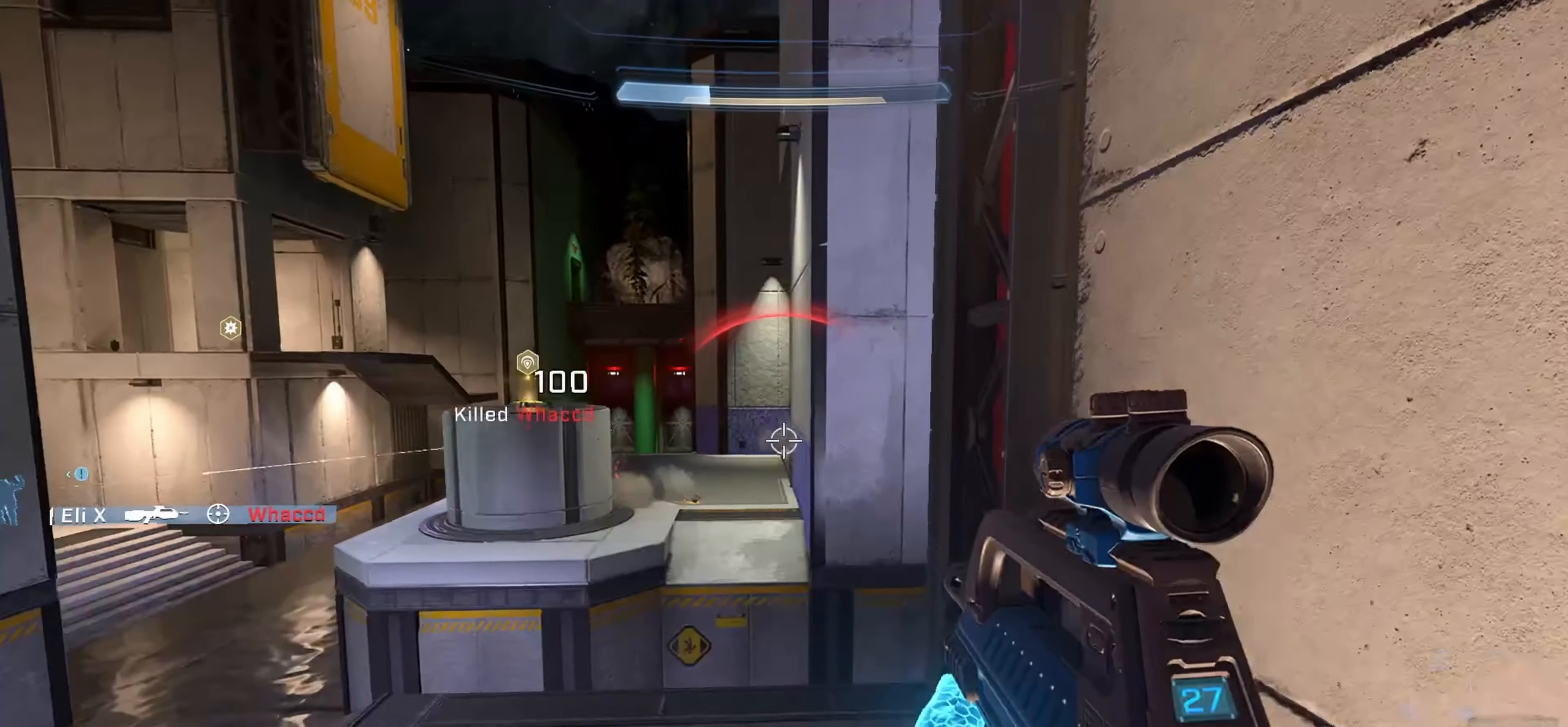
{"buttons": [], "left_stick": "left", "right_stick": "right", "events": [[233, "left_stick", "left"], [300, "right_stick", "center"], [433, "right_stick", "right"]]}
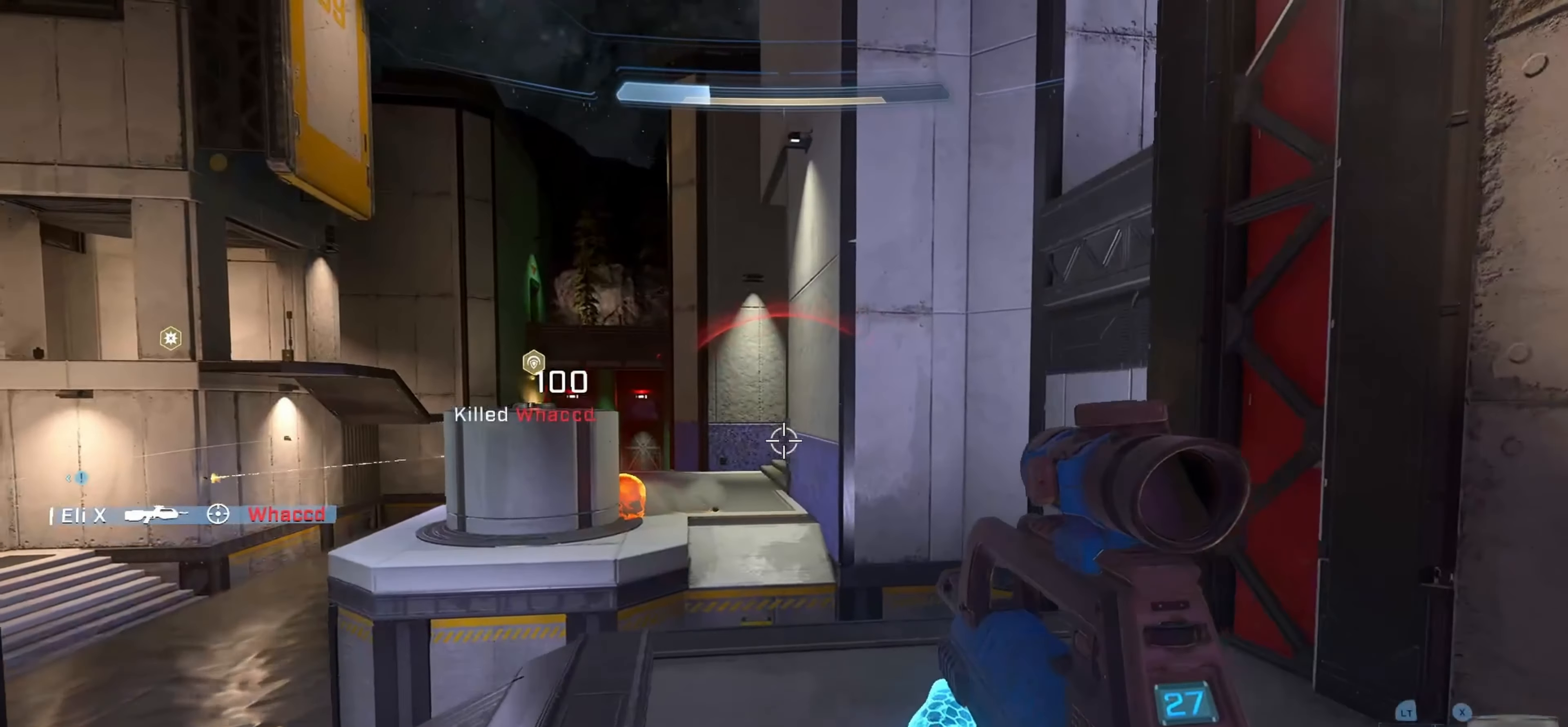
{"buttons": [], "left_stick": "up-left", "right_stick": "right", "events": [[216, "right_stick", "center"], [266, "right_stick", "down-left"], [400, "left_stick", "up-left"], [433, "right_stick", "right"]]}